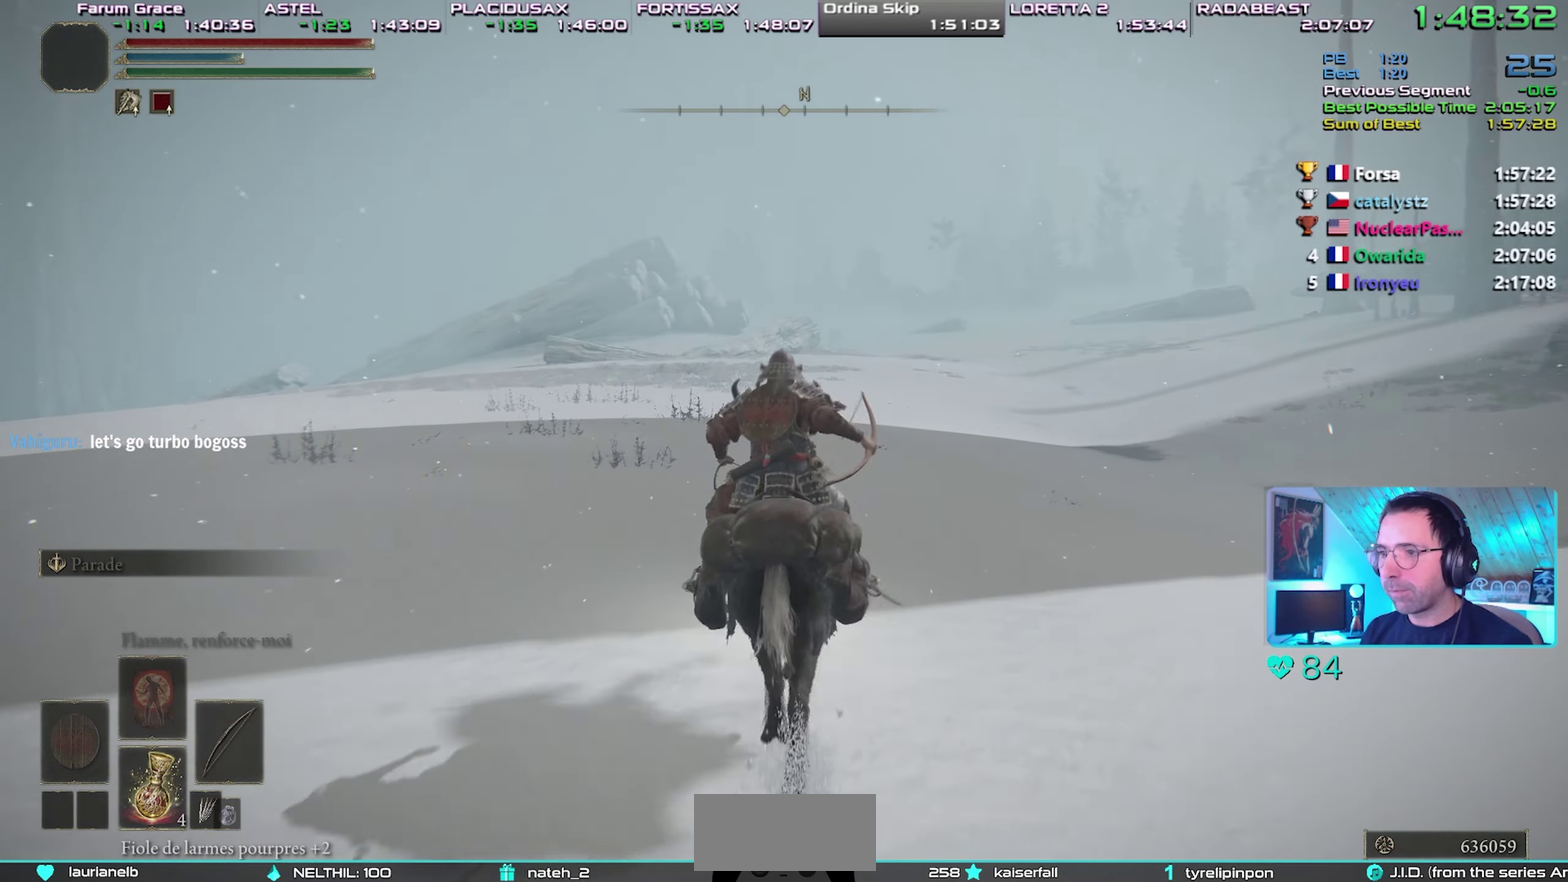
Gameplay with a controller (PlayStation layout); each line is a JSON object with the inputs held at the frame after it. "events" lists button and stick changes between this image and that frame as [ms after this image, input, new state], when the widget could be followed in between. Not read: L3 R3.
{"buttons": [], "events": [[50, "CIRCLE", "up"], [100, "CIRCLE", "down"], [217, "CIRCLE", "up"]]}
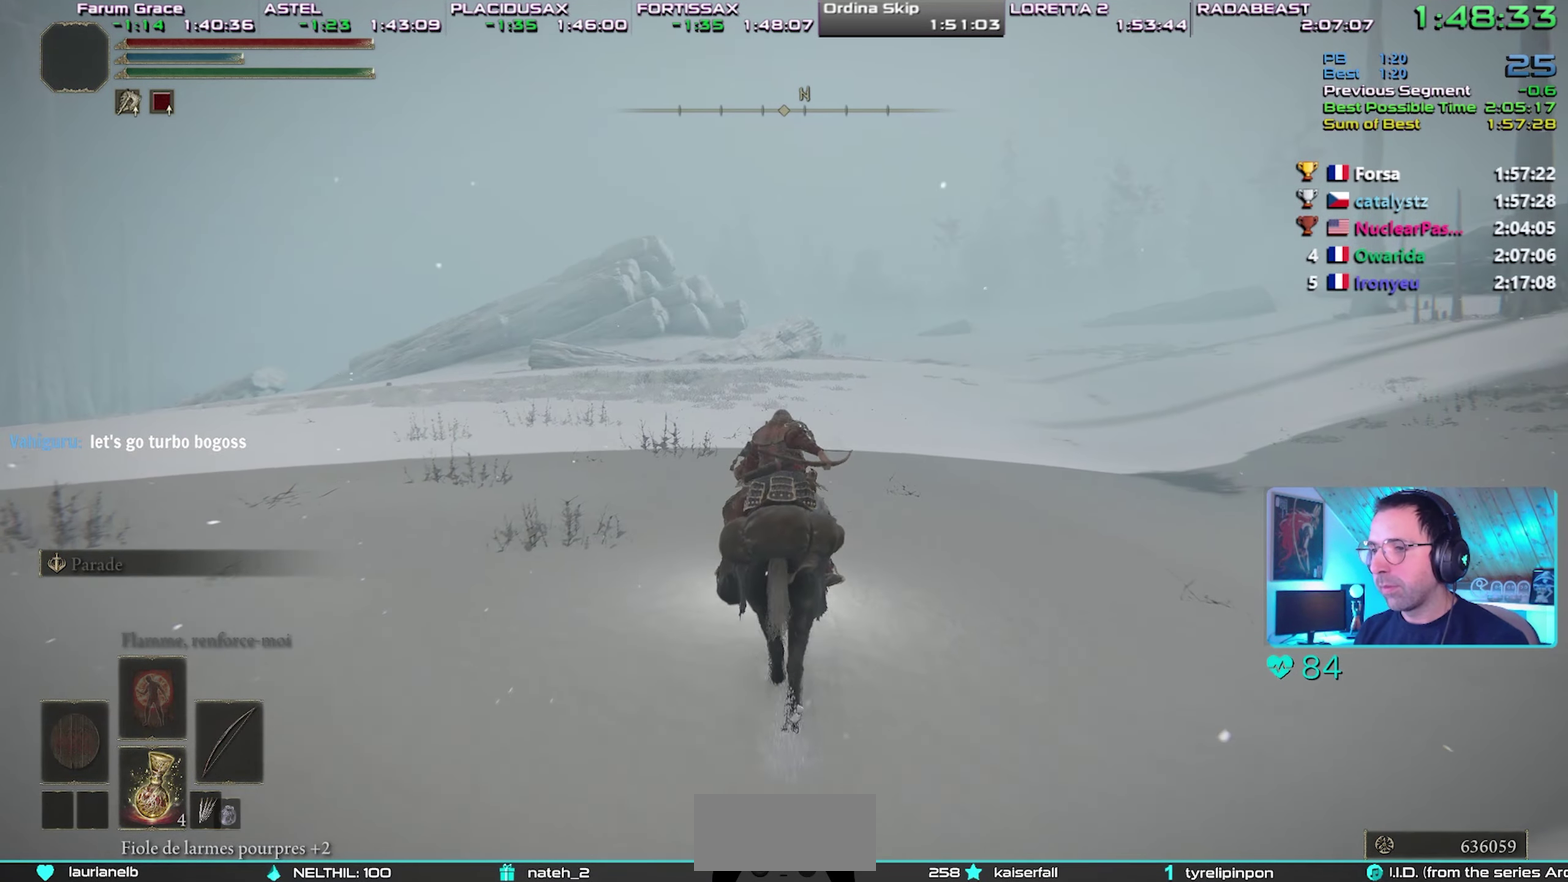
{"buttons": [], "events": []}
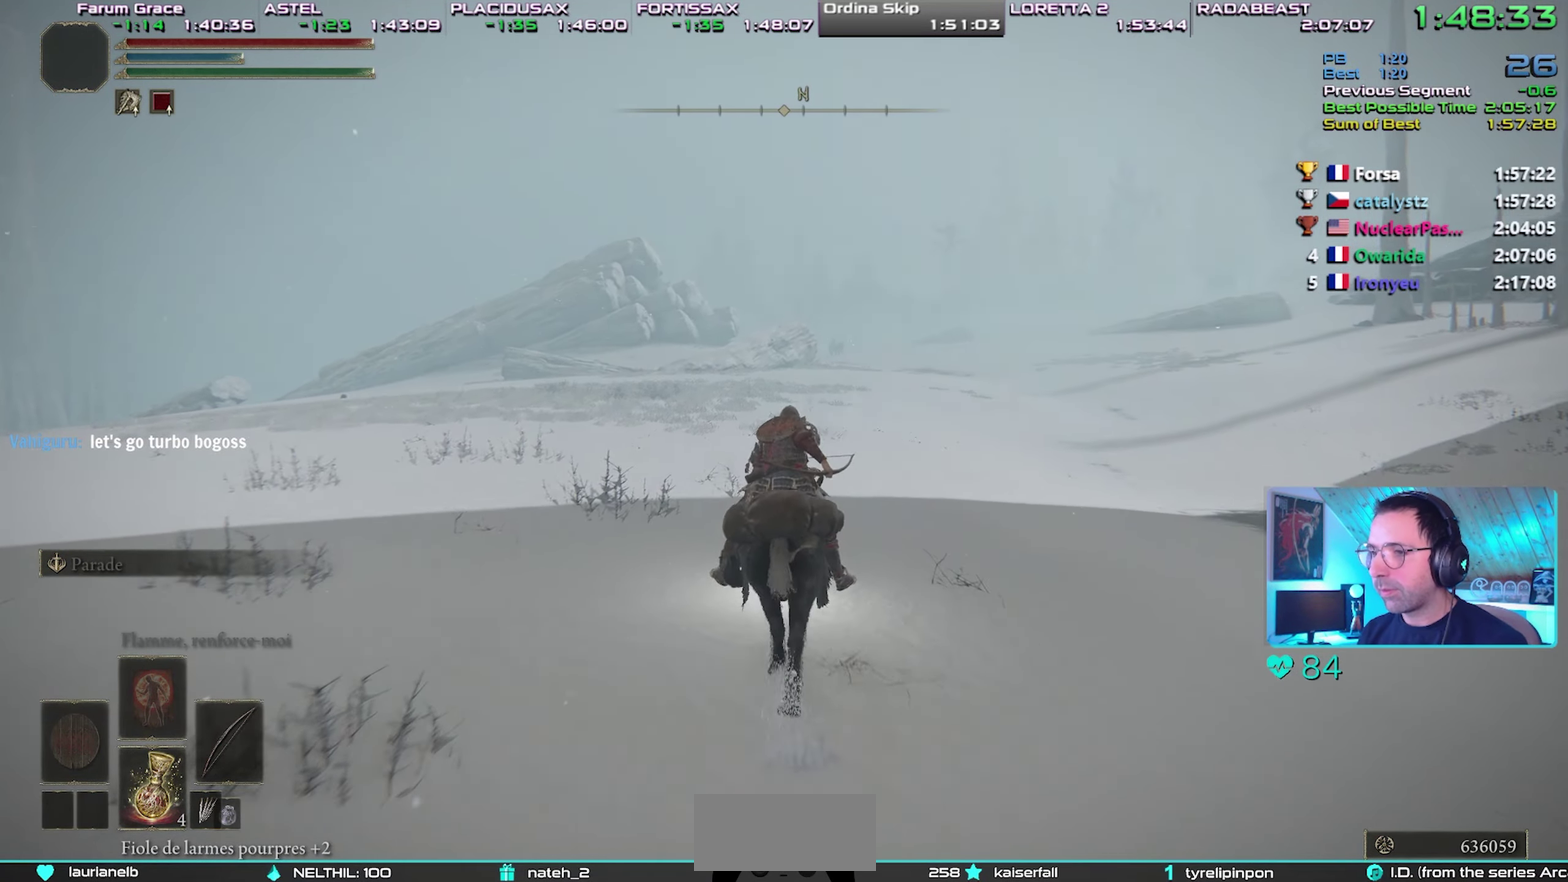
{"buttons": [], "events": [[400, "CIRCLE", "down"], [500, "CIRCLE", "up"]]}
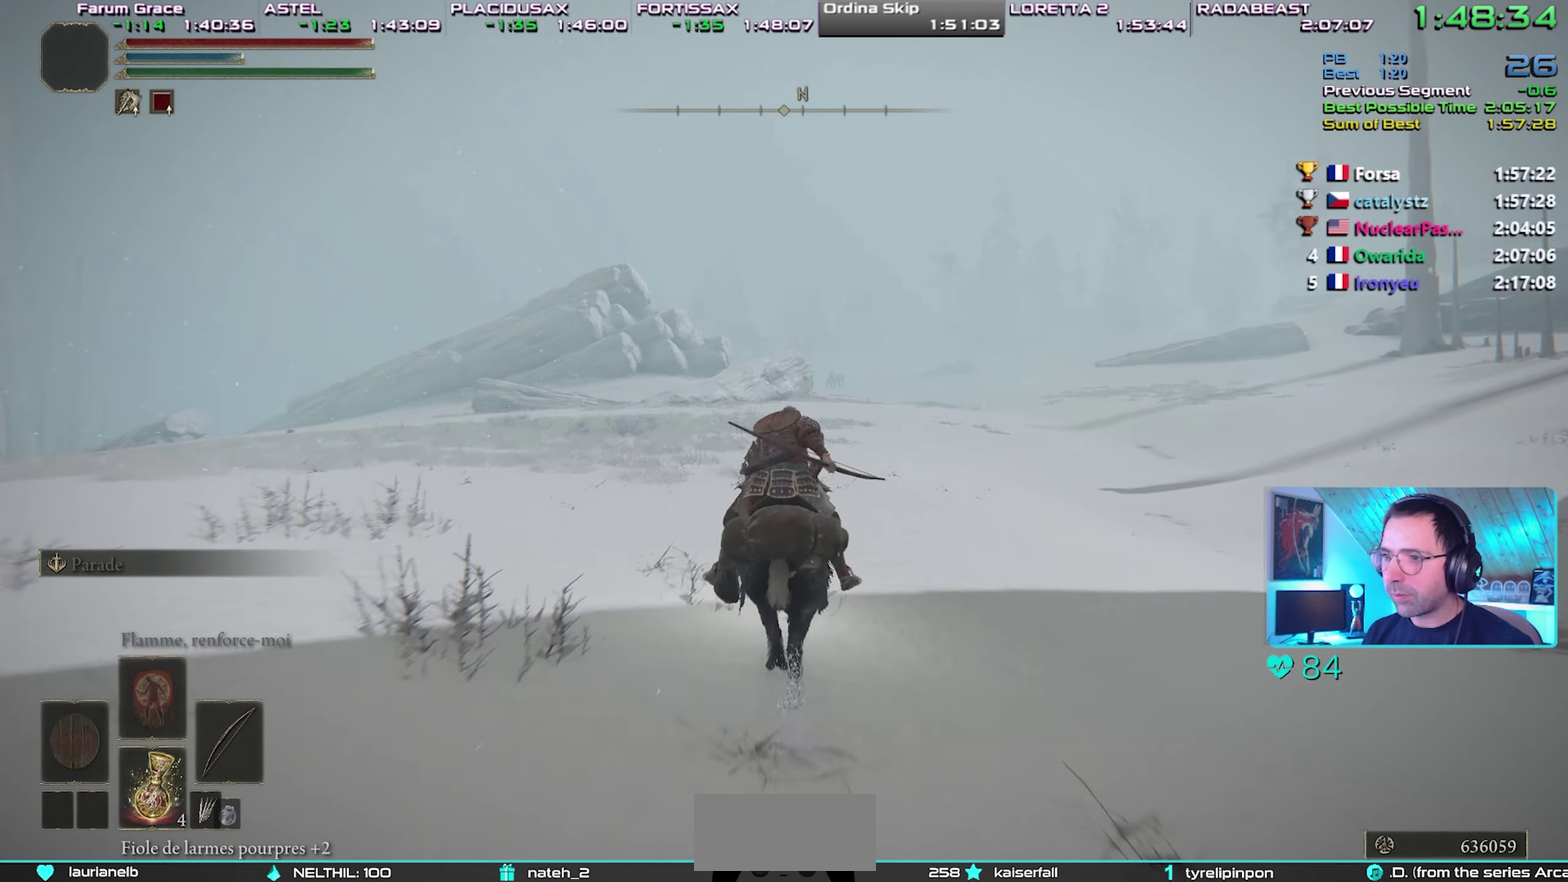
{"buttons": [], "events": [[83, "CIRCLE", "down"], [183, "CIRCLE", "up"]]}
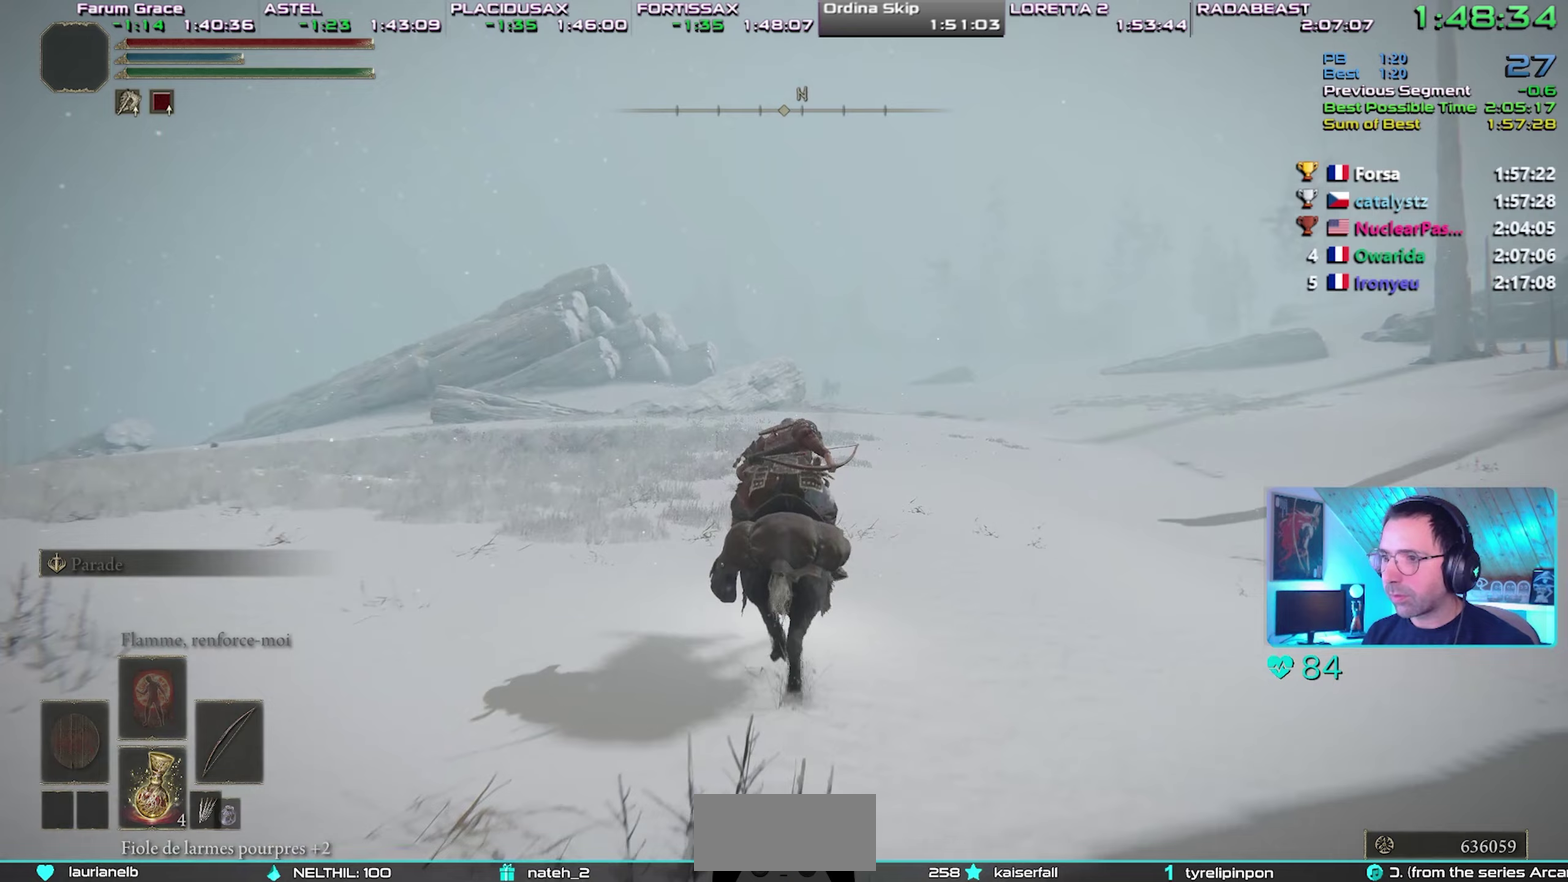
{"buttons": [], "events": []}
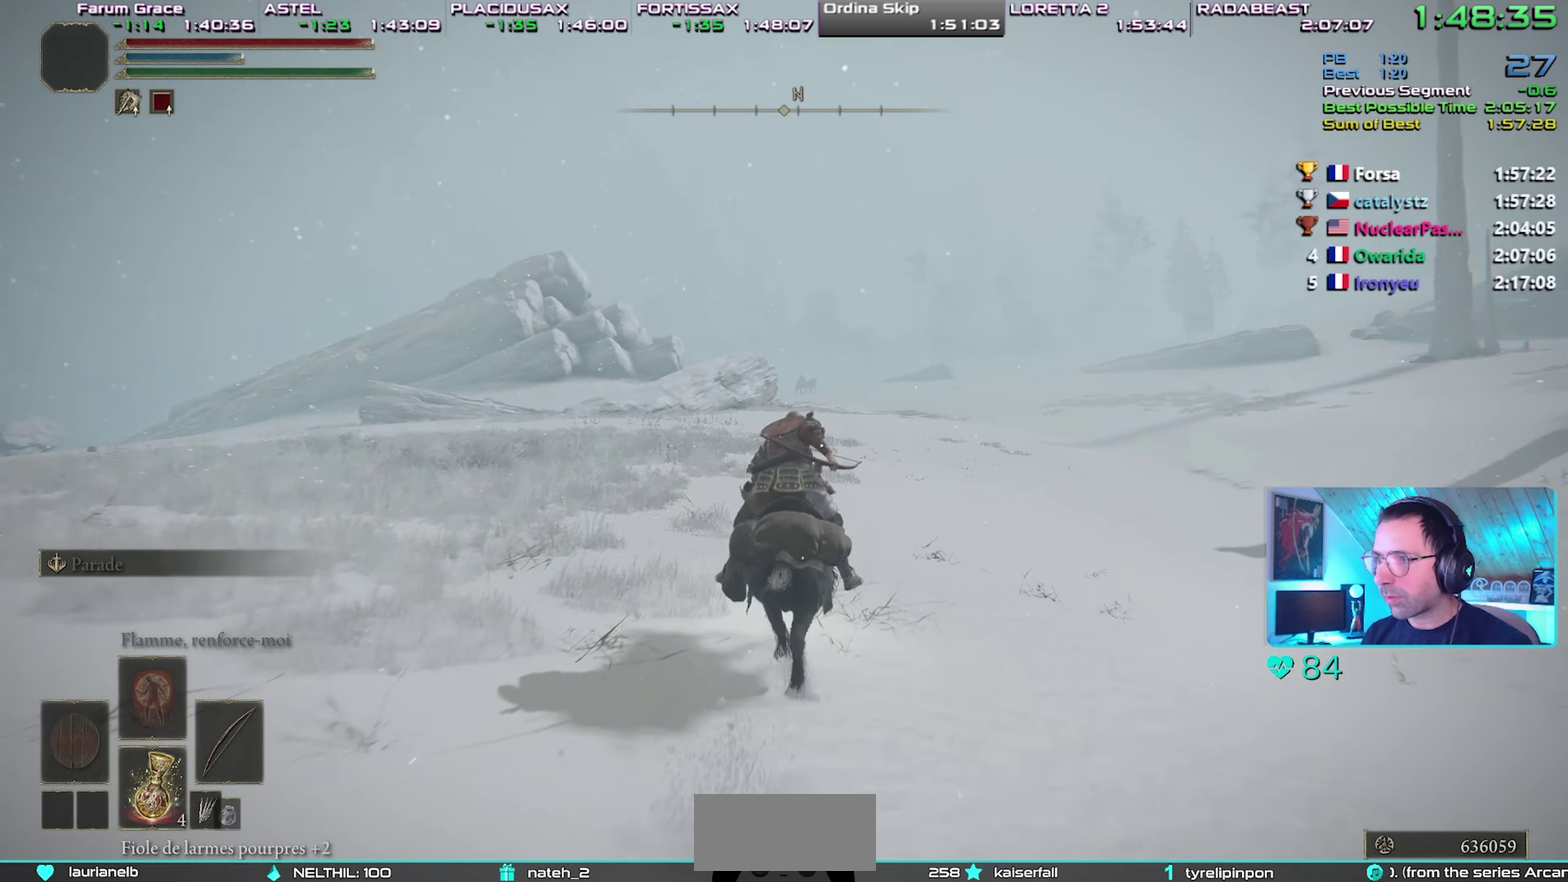
{"buttons": [], "events": []}
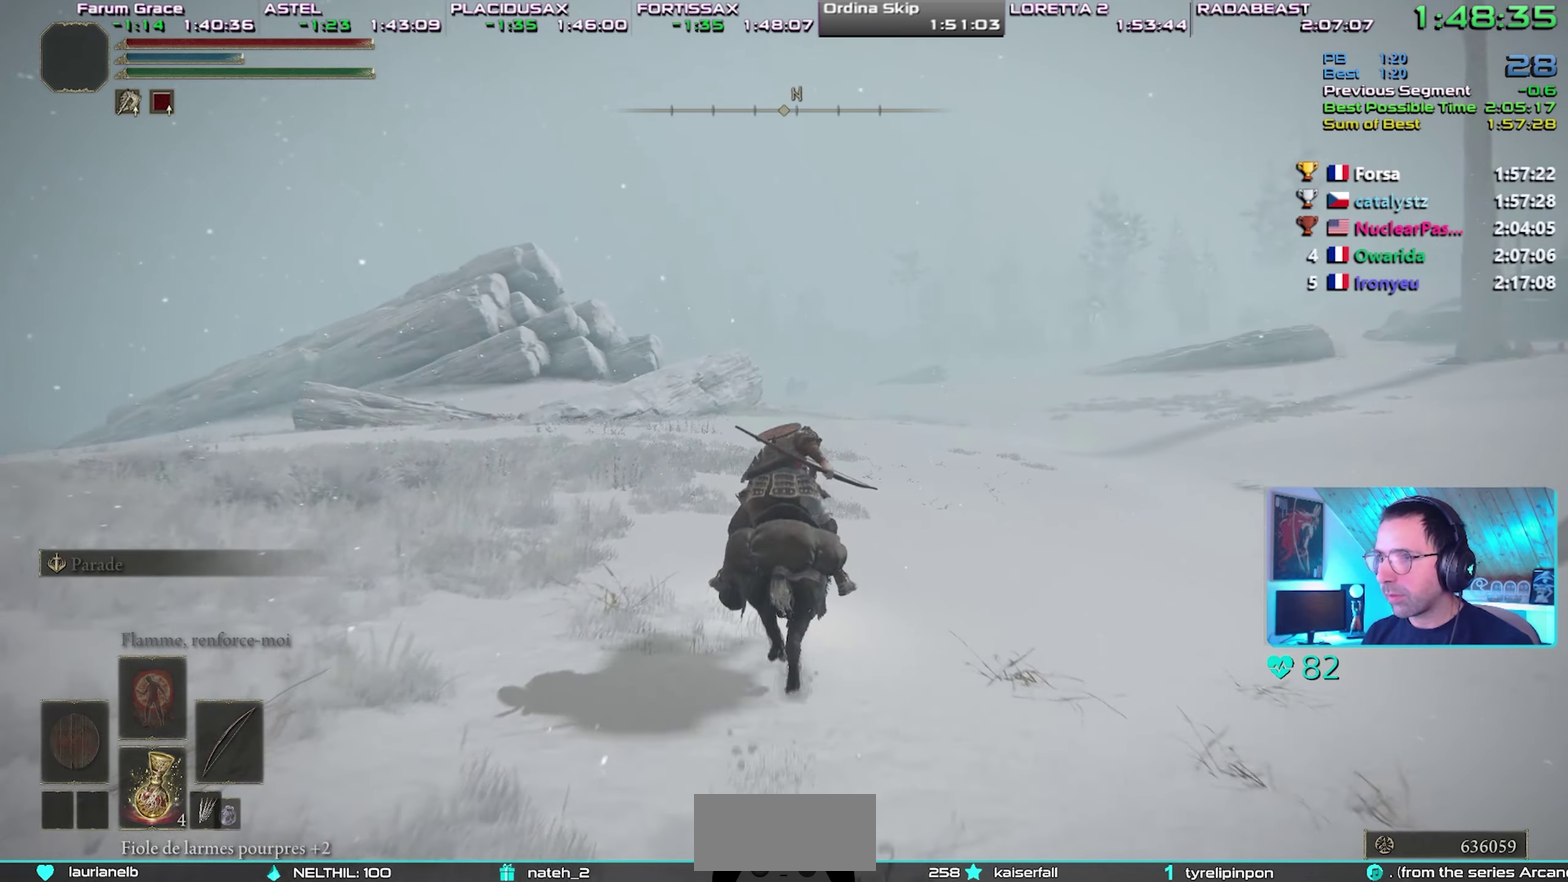
{"buttons": [], "events": []}
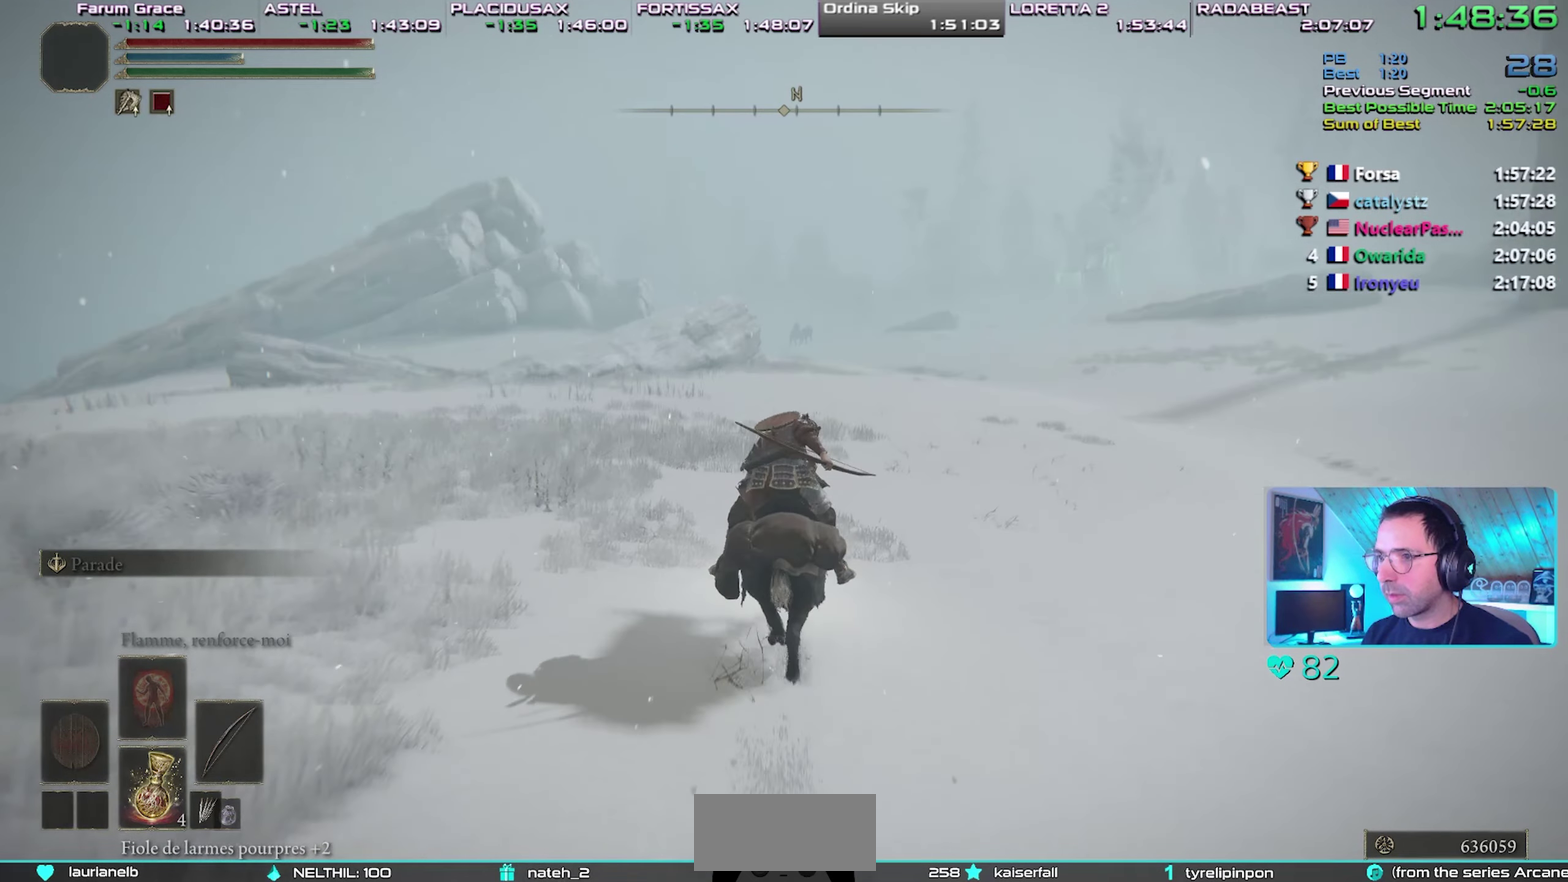
{"buttons": ["CIRCLE"], "events": [[433, "CIRCLE", "down"]]}
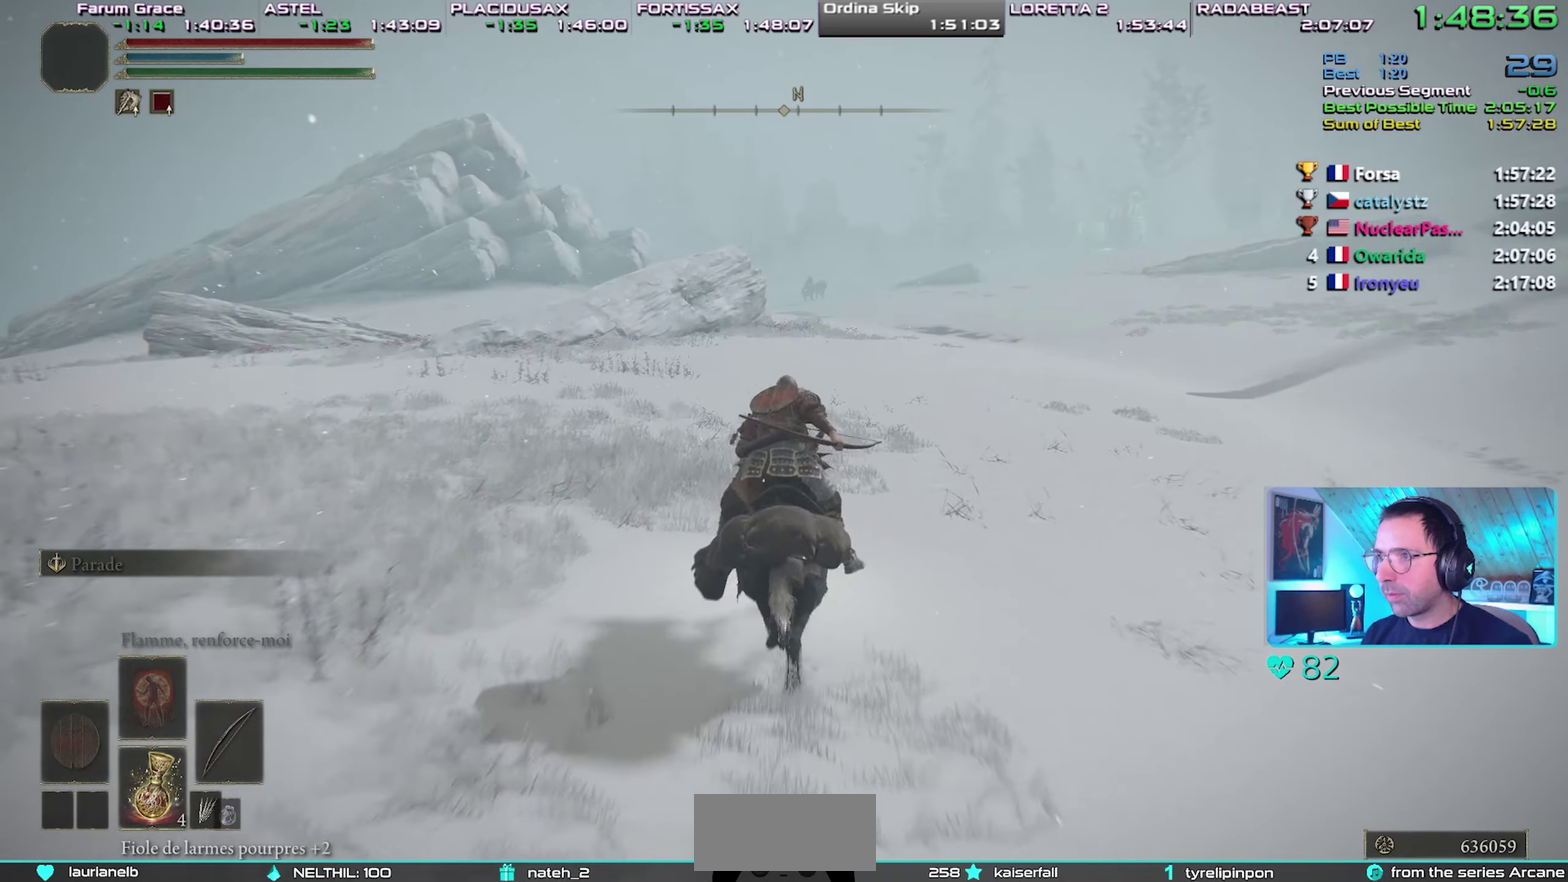
{"buttons": [], "events": [[83, "CIRCLE", "up"]]}
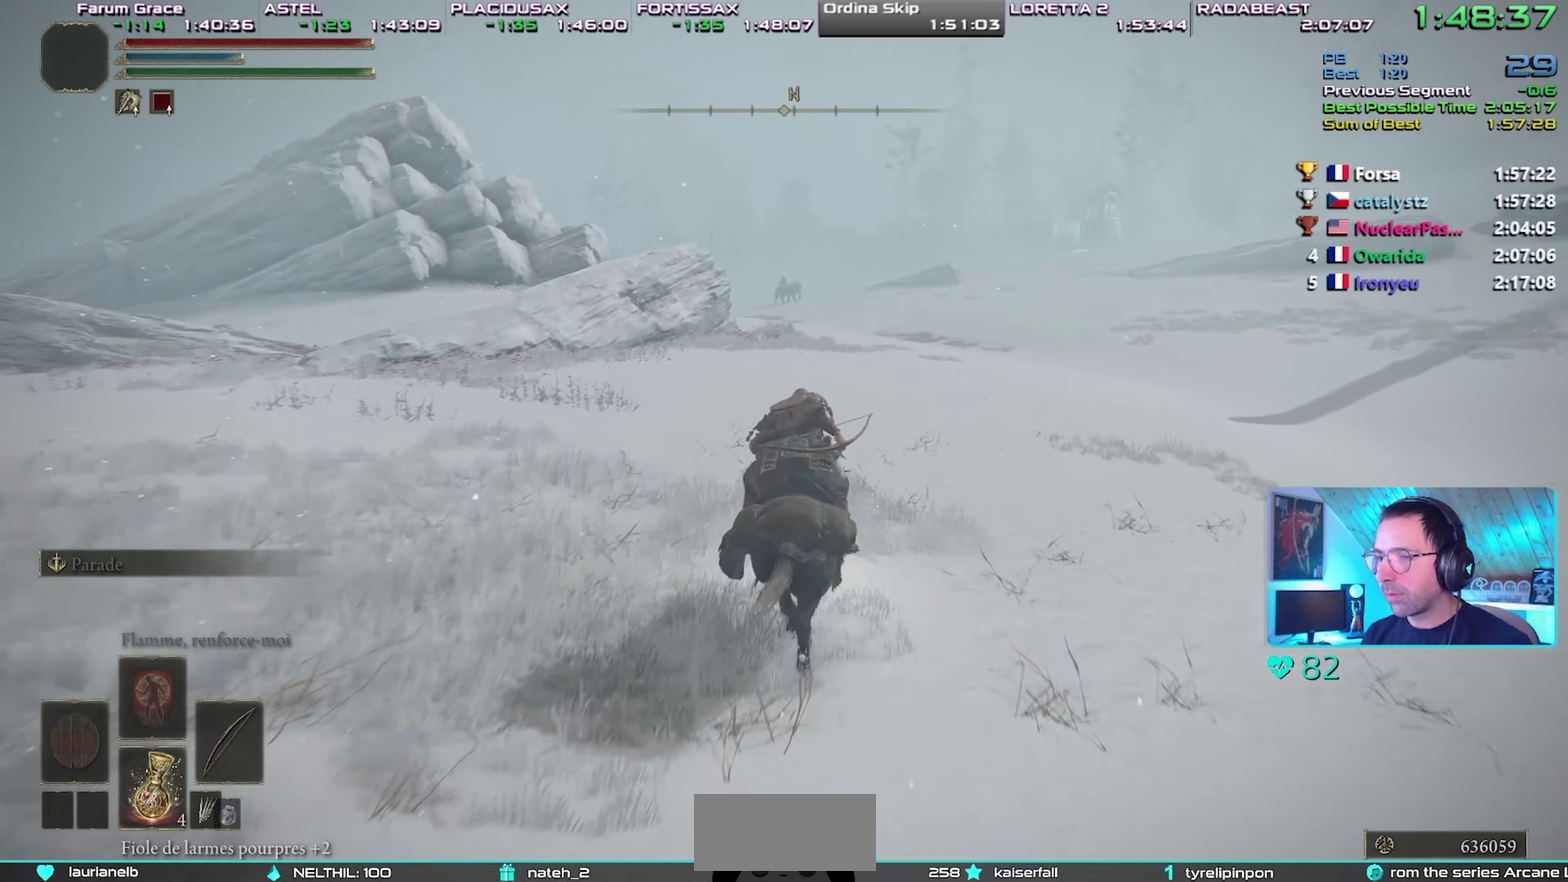
{"buttons": [], "events": []}
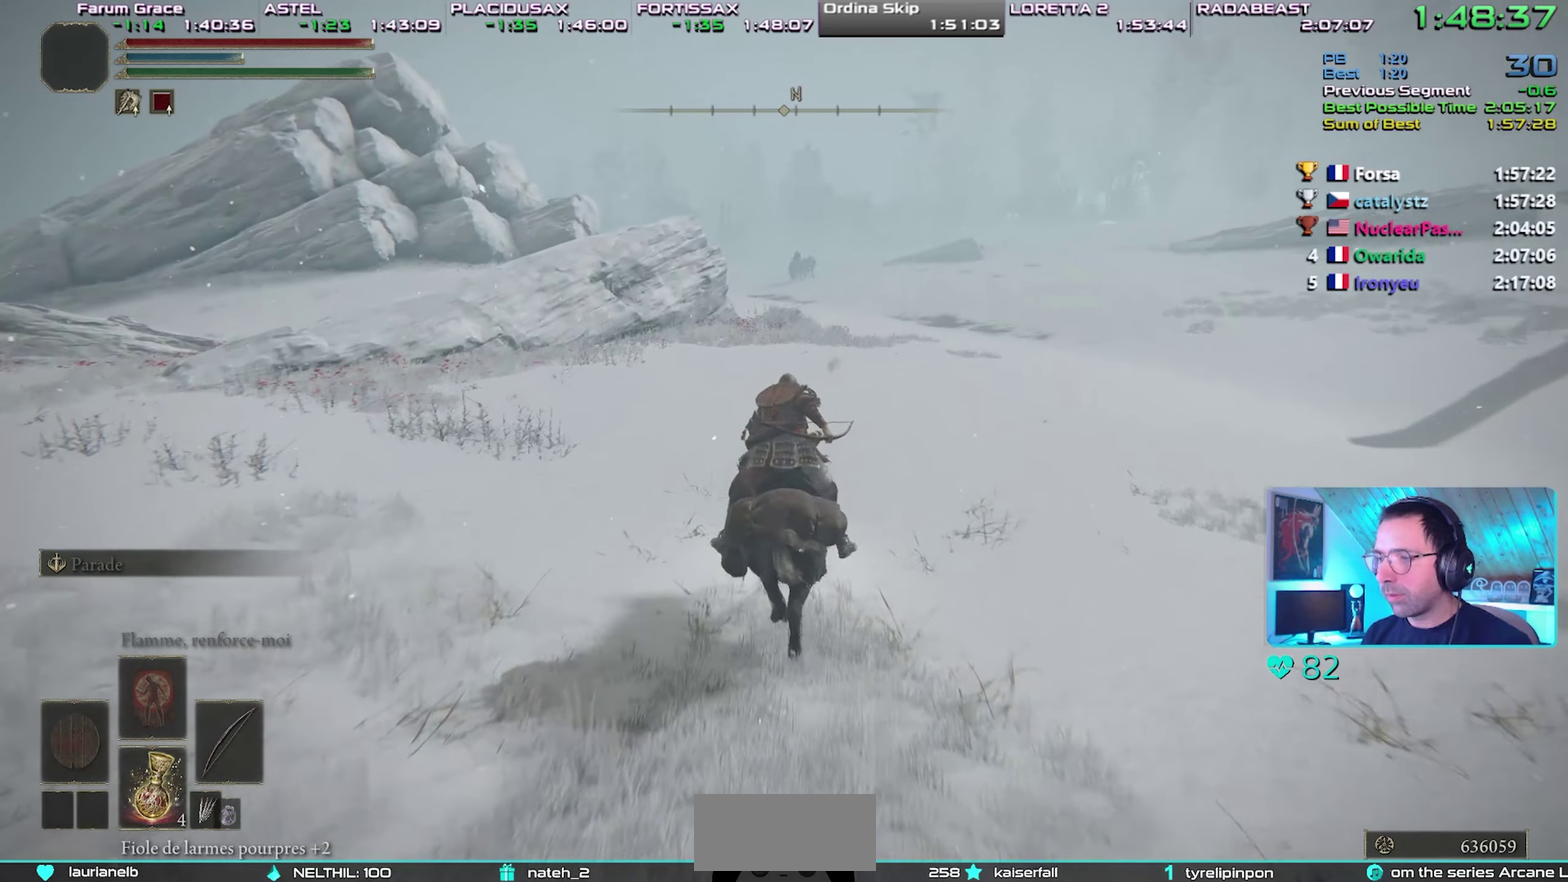
{"buttons": [], "events": [[367, "CIRCLE", "down"], [483, "CIRCLE", "up"]]}
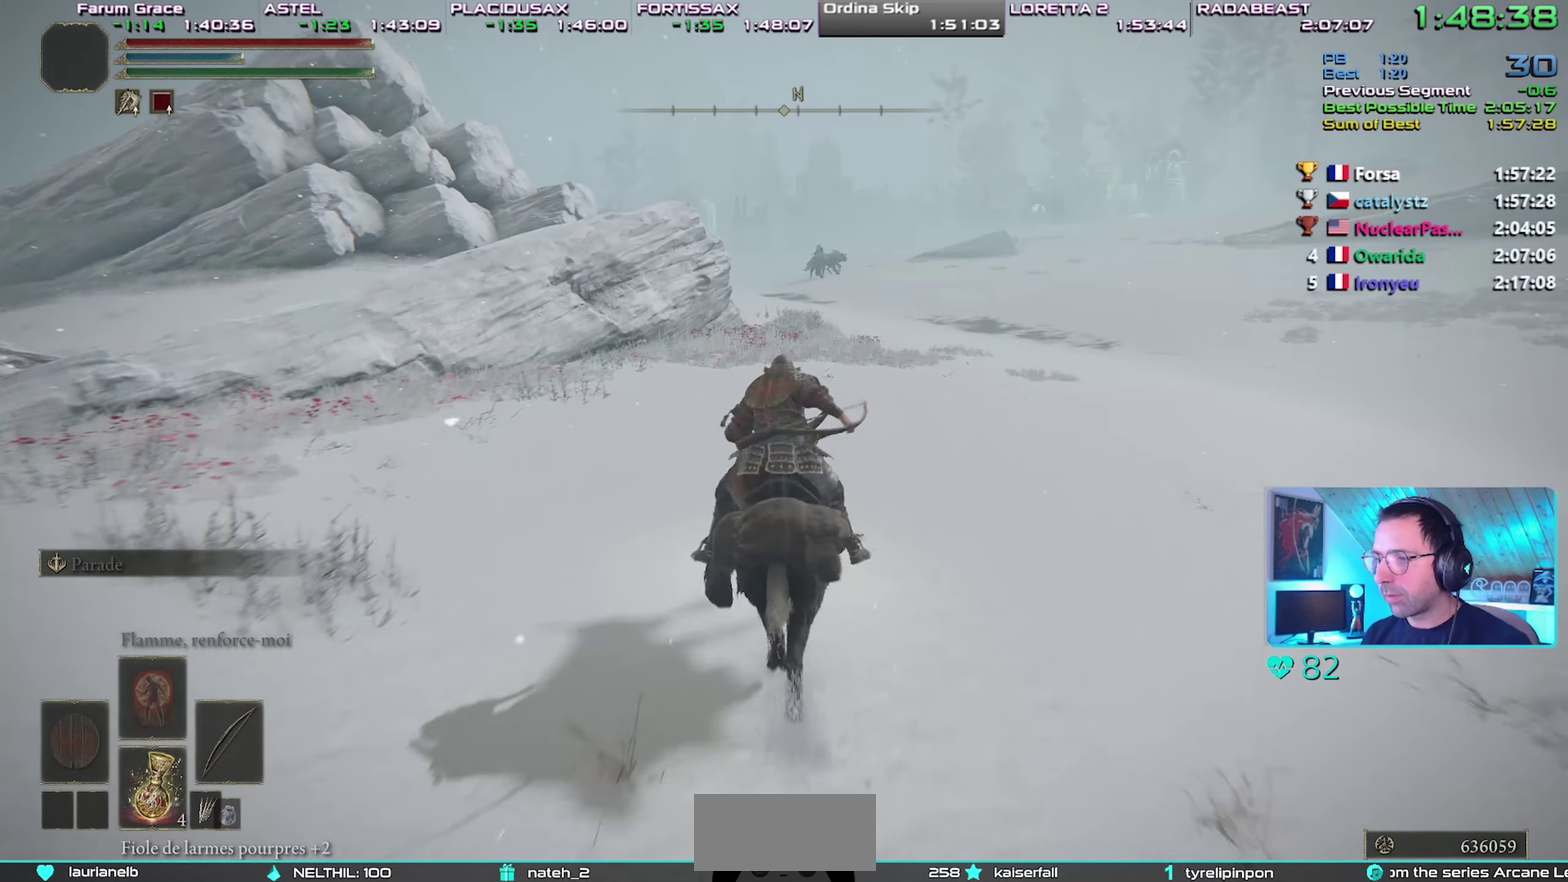
{"buttons": [], "events": []}
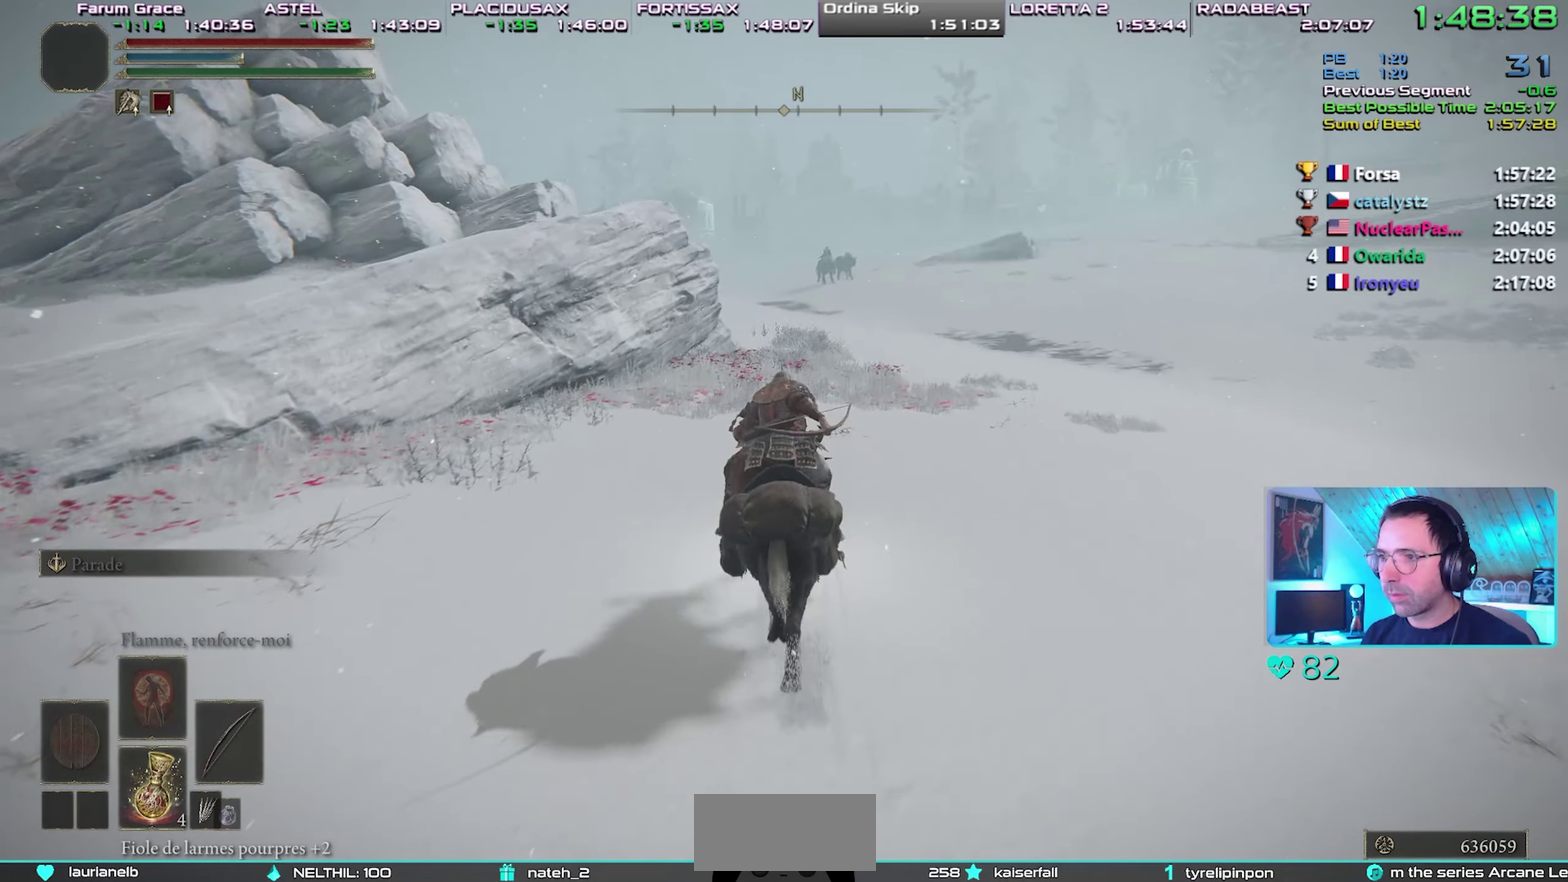
{"buttons": ["START"], "events": [[417, "START", "down"]]}
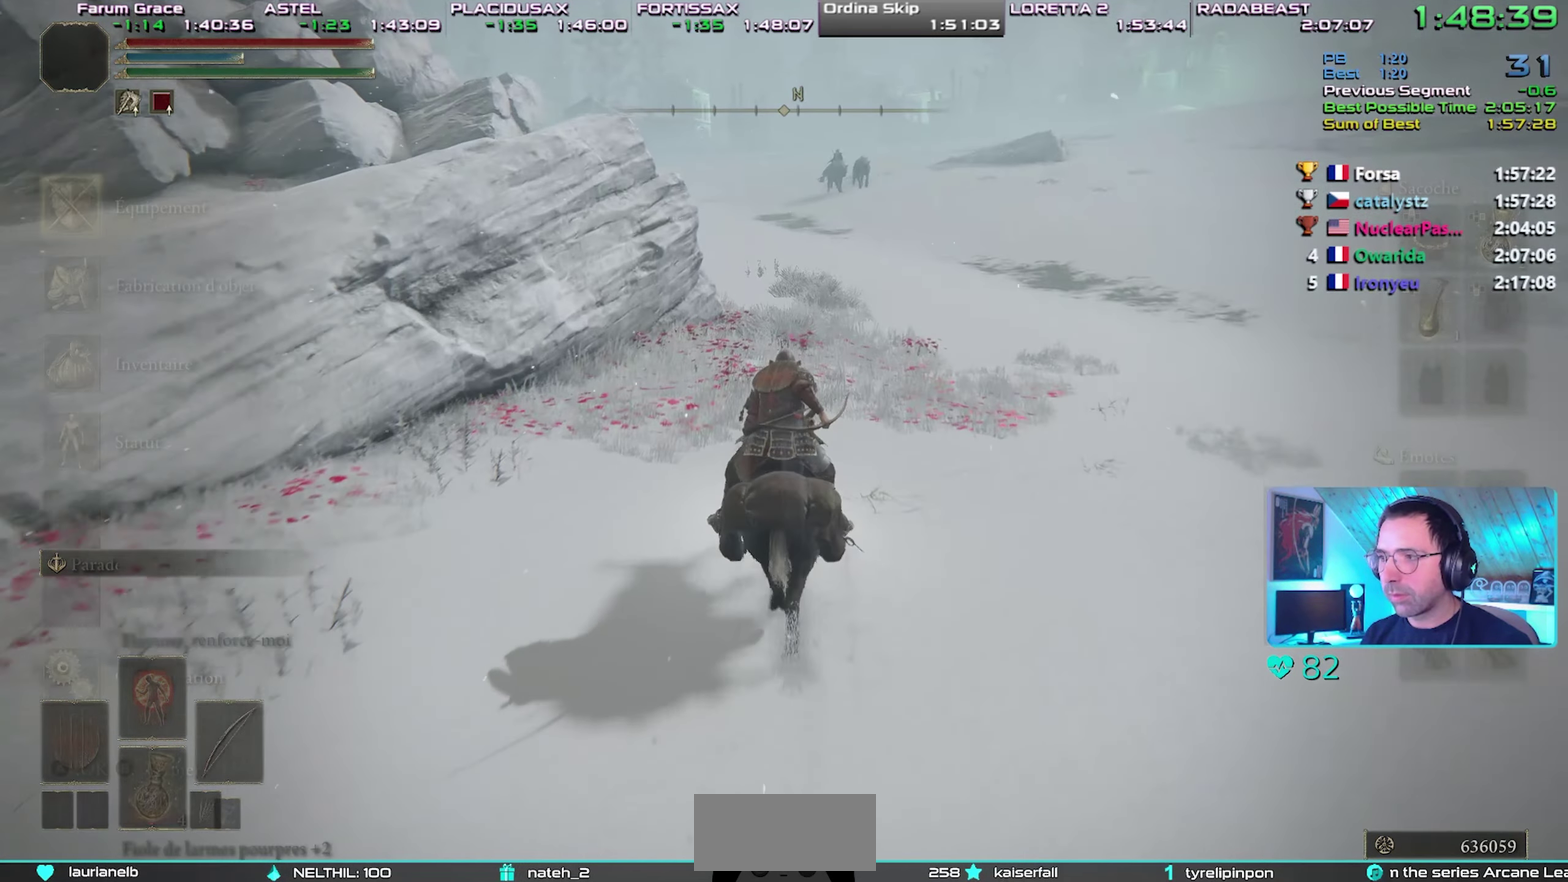
{"buttons": [], "events": [[50, "START", "up"]]}
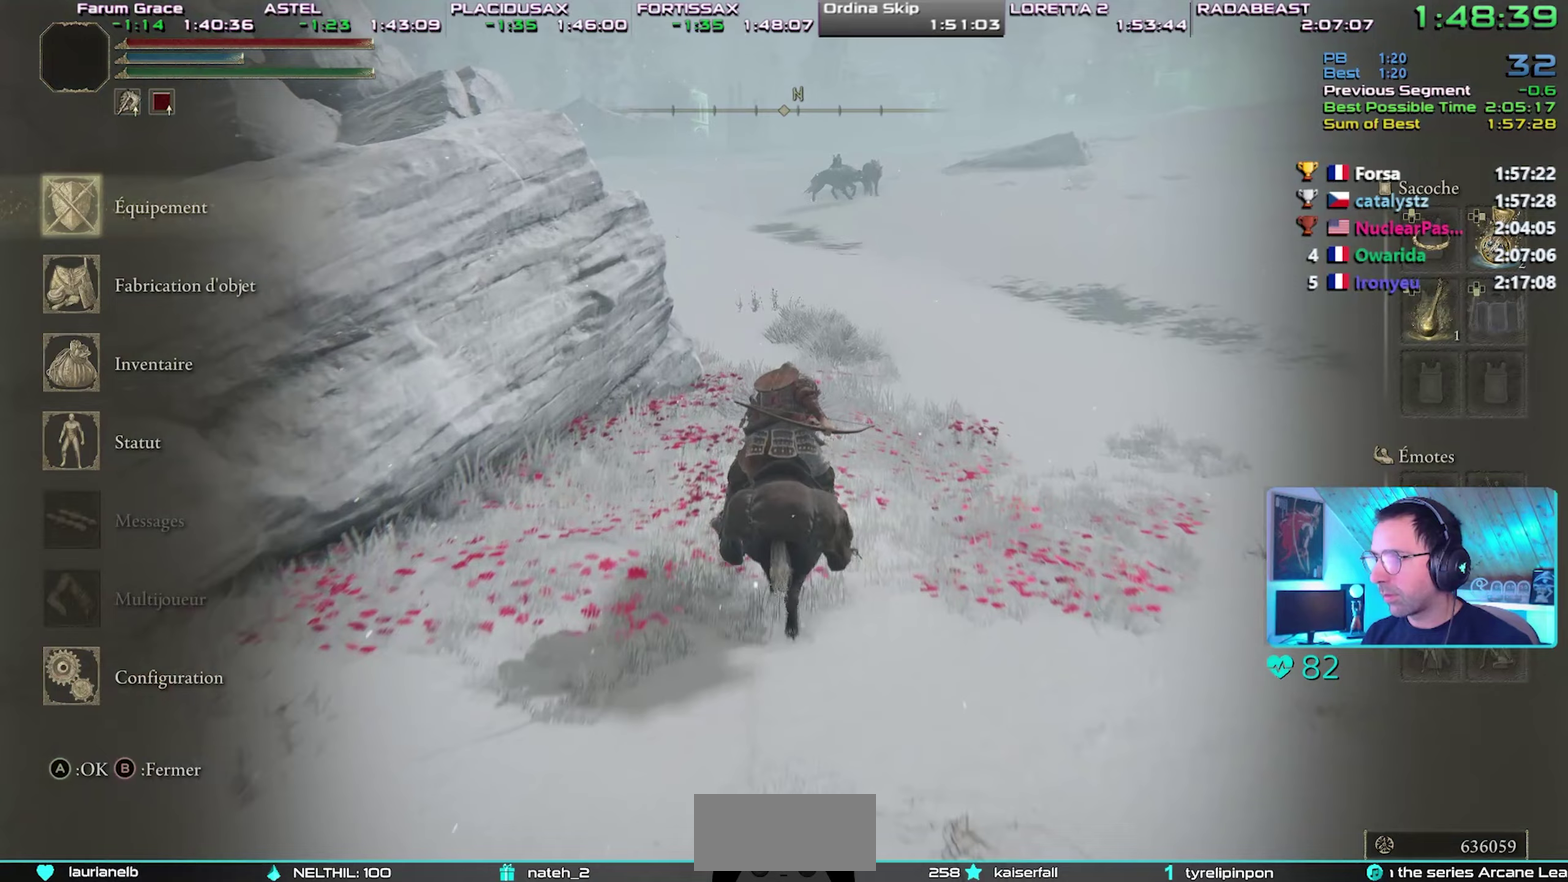
{"buttons": ["START"], "events": [[500, "START", "down"]]}
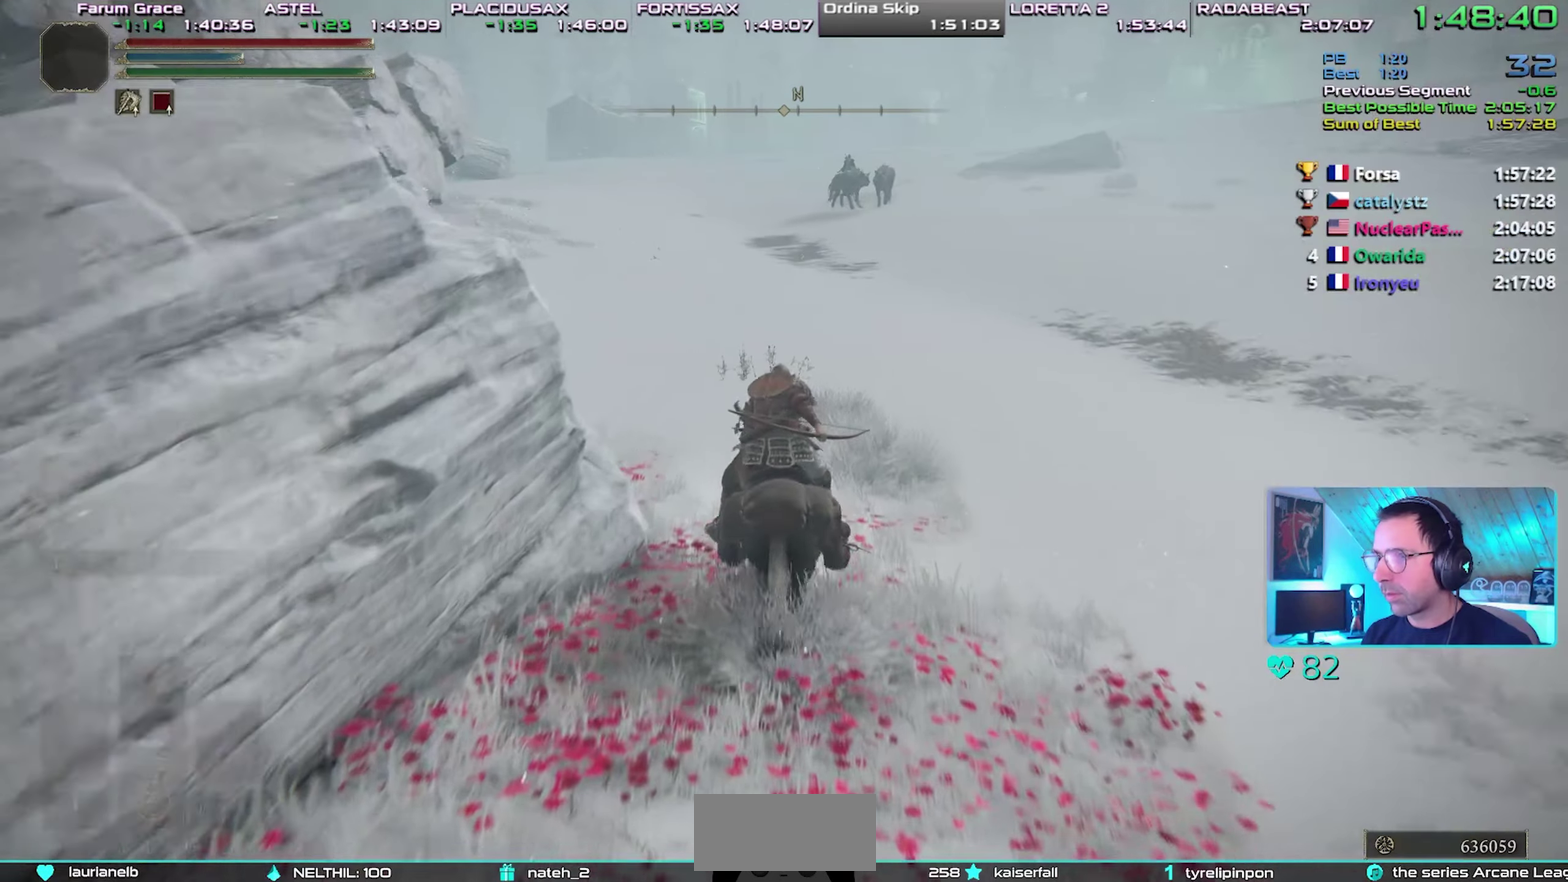
{"buttons": ["CIRCLE"], "events": [[100, "START", "up"], [317, "CIRCLE", "down"], [383, "CIRCLE", "up"], [467, "CIRCLE", "down"]]}
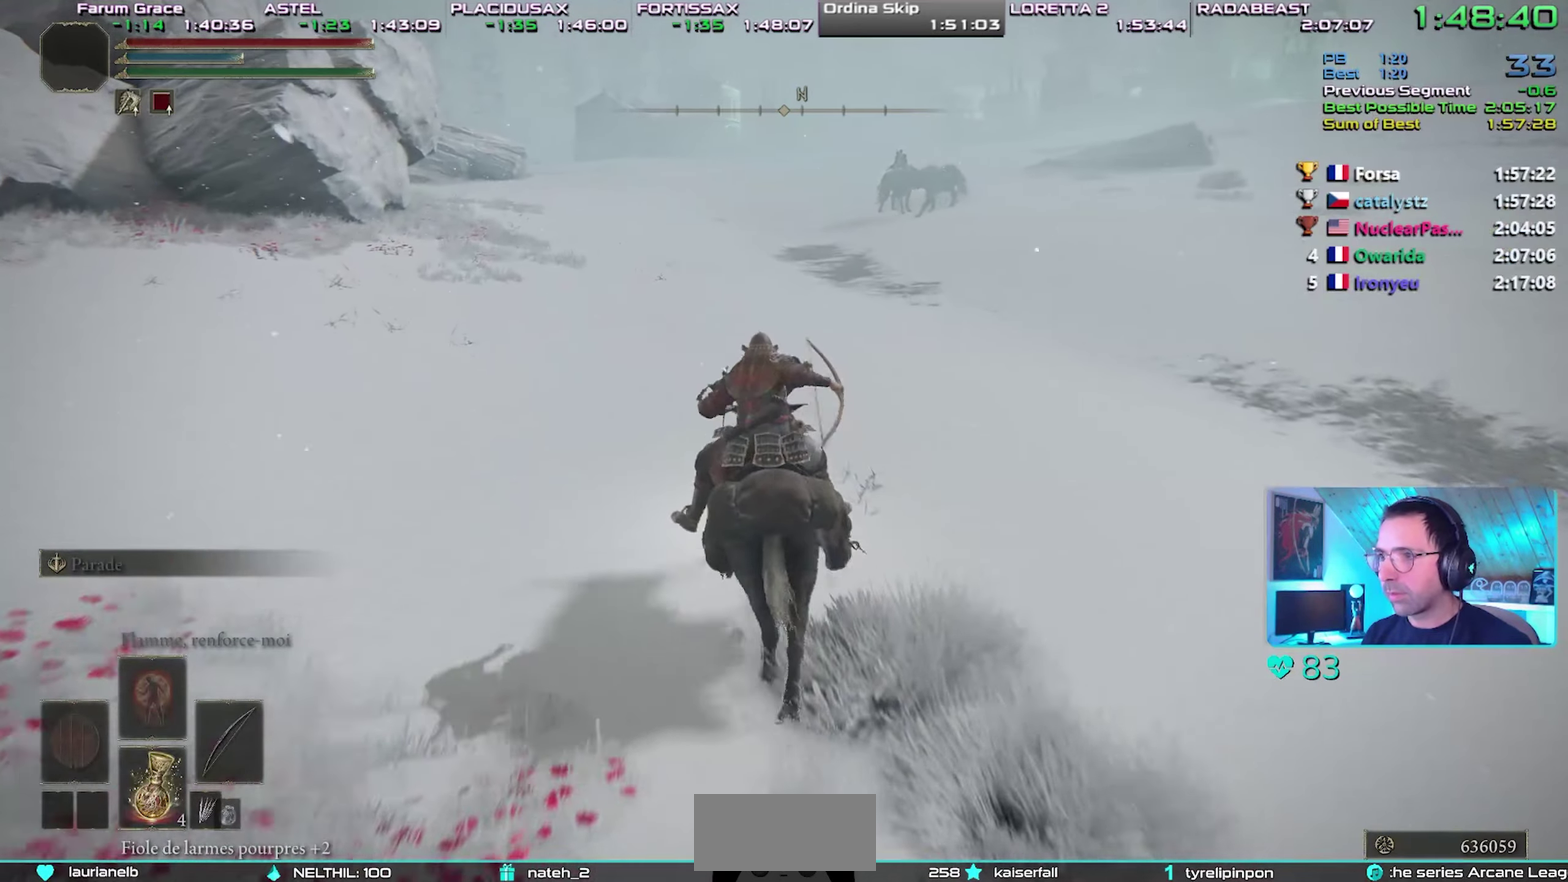
{"buttons": [], "events": [[67, "CIRCLE", "up"]]}